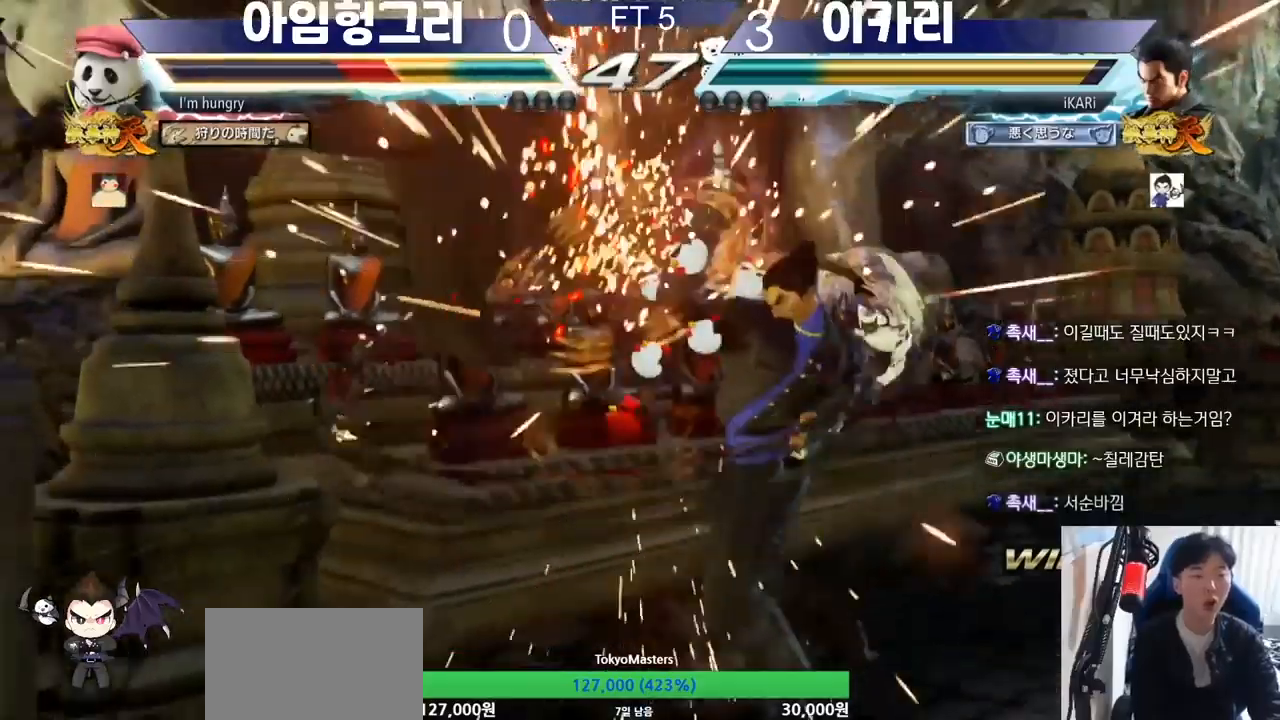
Gameplay with a controller (arcade stick); each line is a JSON object with the inputs held at the frame after it (dt_ms = milliseconds from this image to that frame). "button_events" lists button changes between this image and that frame as [ms after this image, input, new state], when the widget could be followed in between (sticks are given only as held states). Not read: L3 R3 other_buttons.
{"dt_ms": 1000, "buttons": ["CROSS"], "left_stick": "right", "button_events": [[1000, "CROSS", "down"]]}
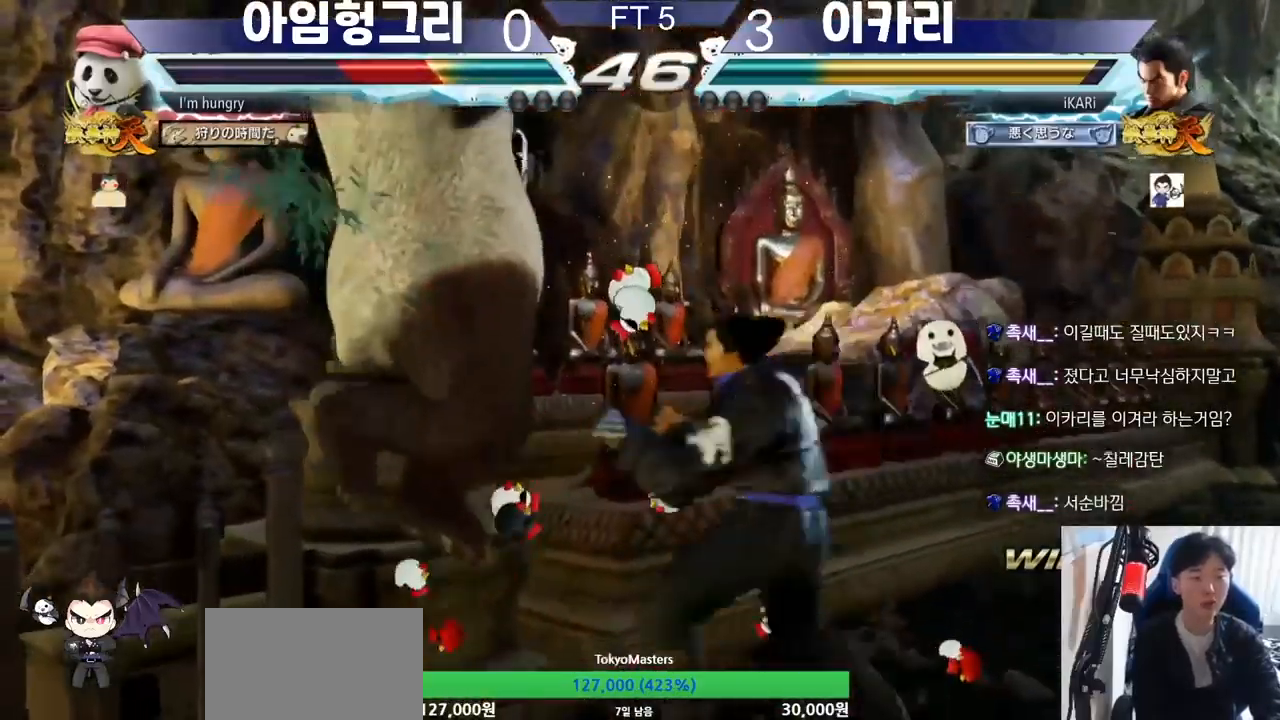
{"dt_ms": 1000, "buttons": [], "left_stick": "center", "button_events": [[67, "CROSS", "up"], [400, "CIRCLE", "down"], [467, "CIRCLE", "up"], [600, "SQUARE", "down"], [667, "SQUARE", "up"], [867, "TRIANGLE", "down"], [933, "TRIANGLE", "up"]]}
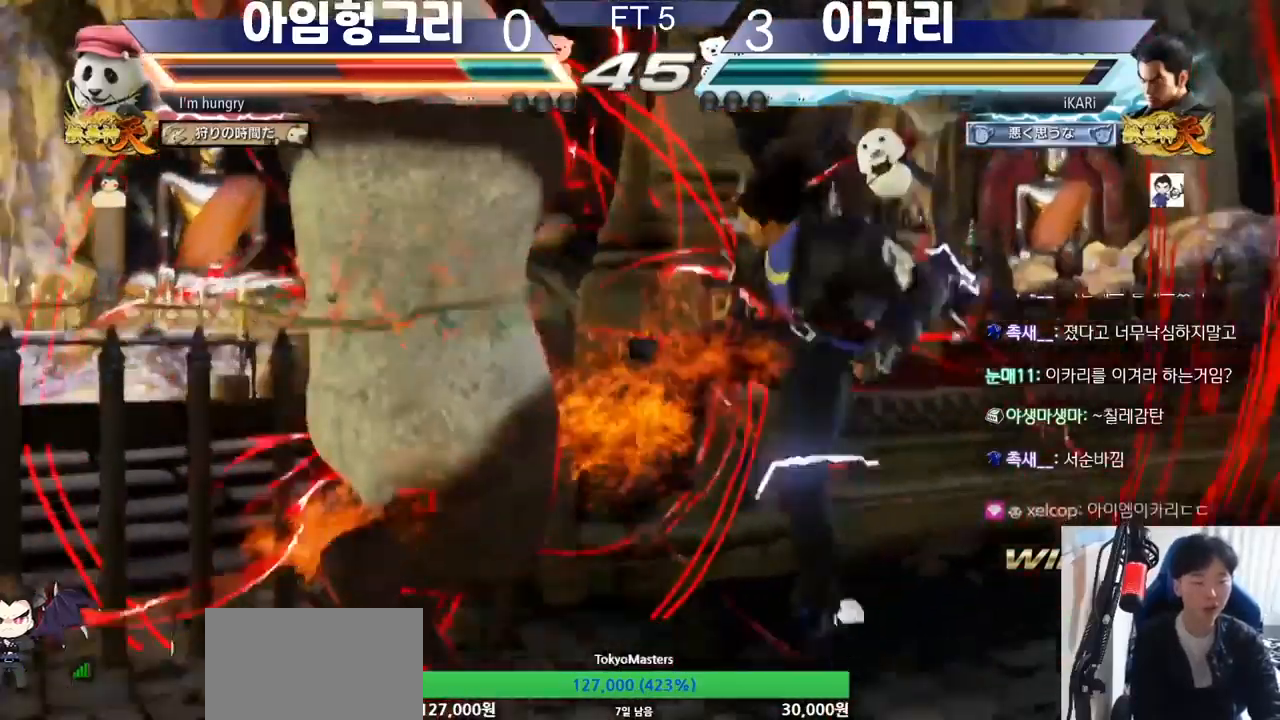
{"dt_ms": 500, "buttons": [], "left_stick": "center", "button_events": []}
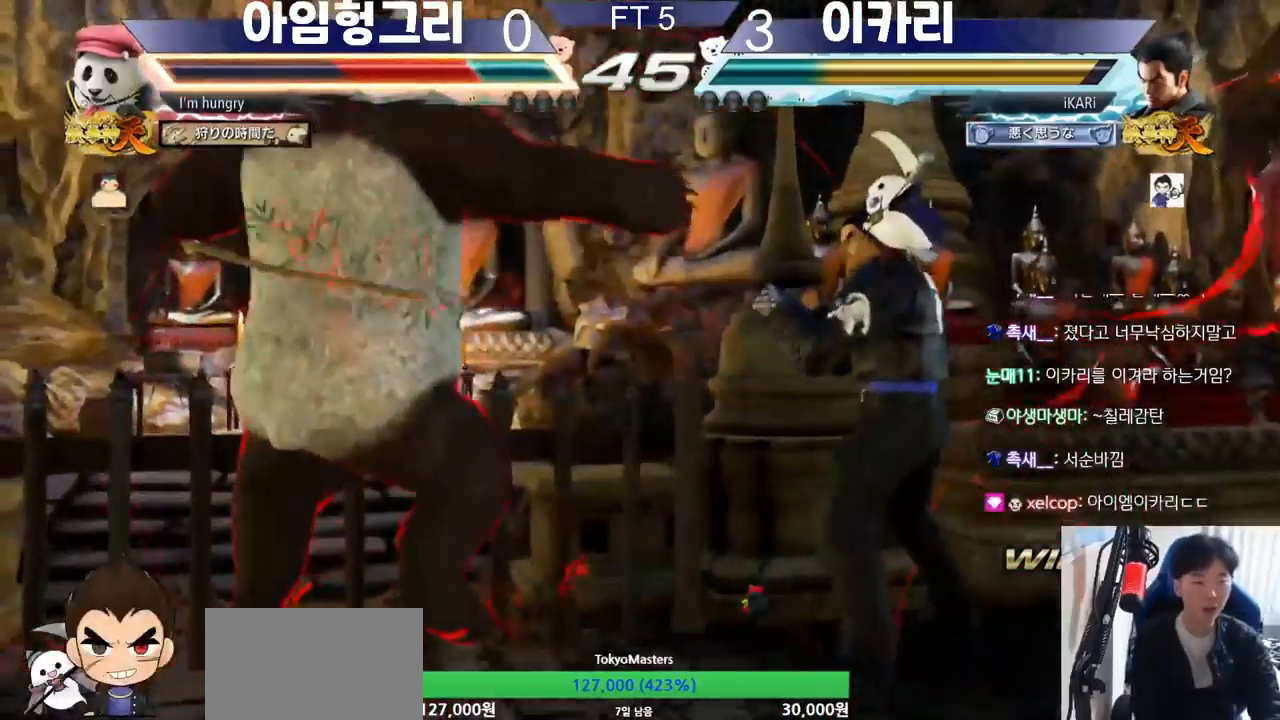
{"dt_ms": 500, "buttons": [], "left_stick": "center", "button_events": [[233, "SQUARE", "down"], [300, "SQUARE", "up"], [300, "TRIANGLE", "down"], [367, "TRIANGLE", "up"]]}
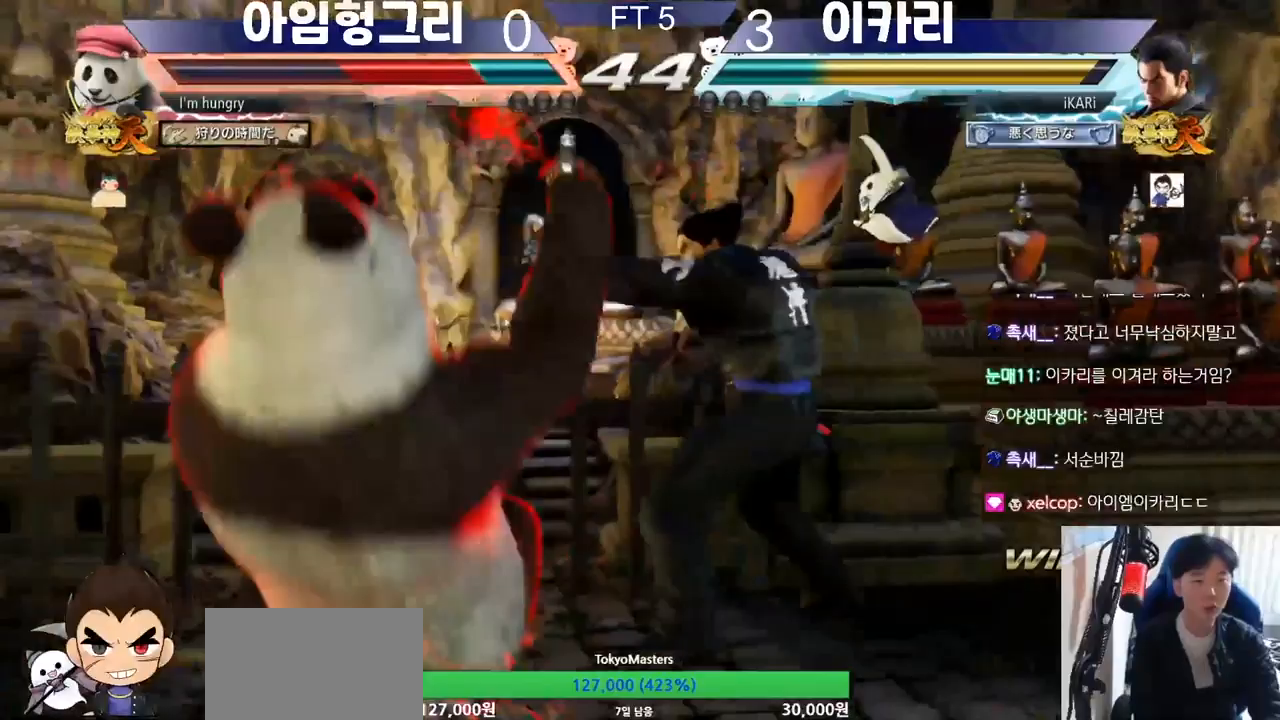
{"dt_ms": 500, "buttons": [], "left_stick": "down-left", "button_events": []}
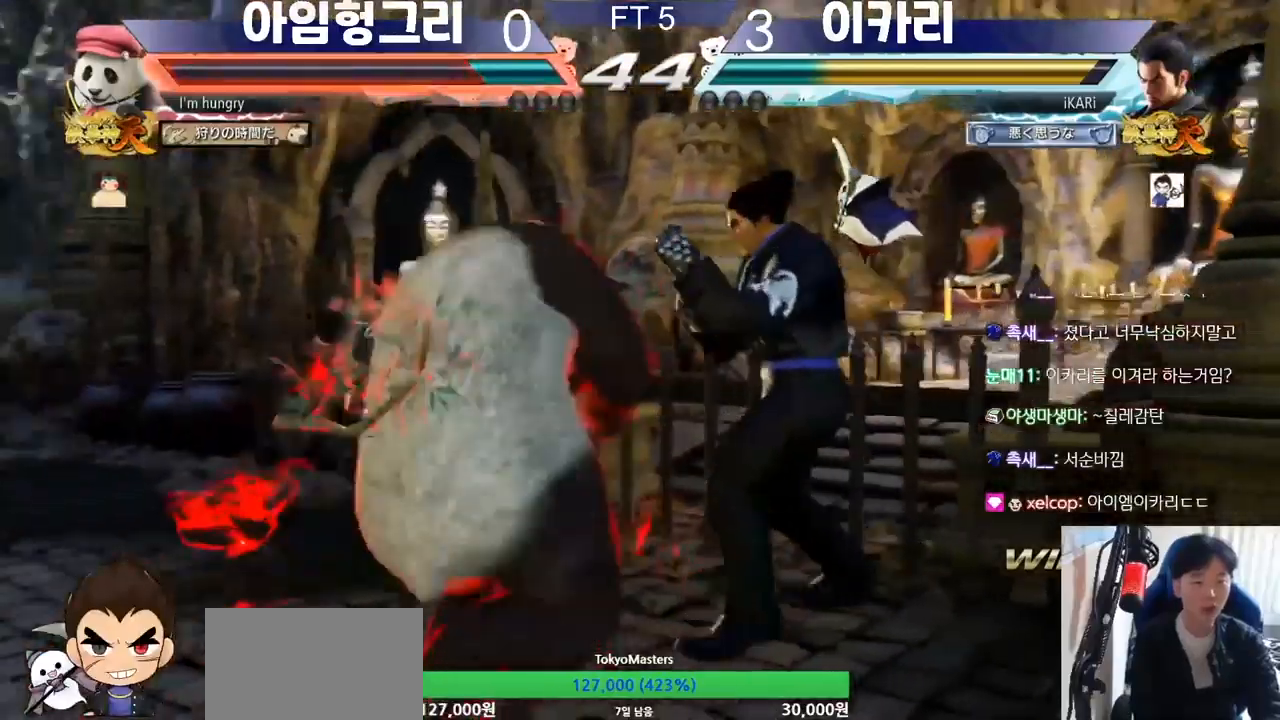
{"dt_ms": 1000, "buttons": [], "left_stick": "down", "button_events": []}
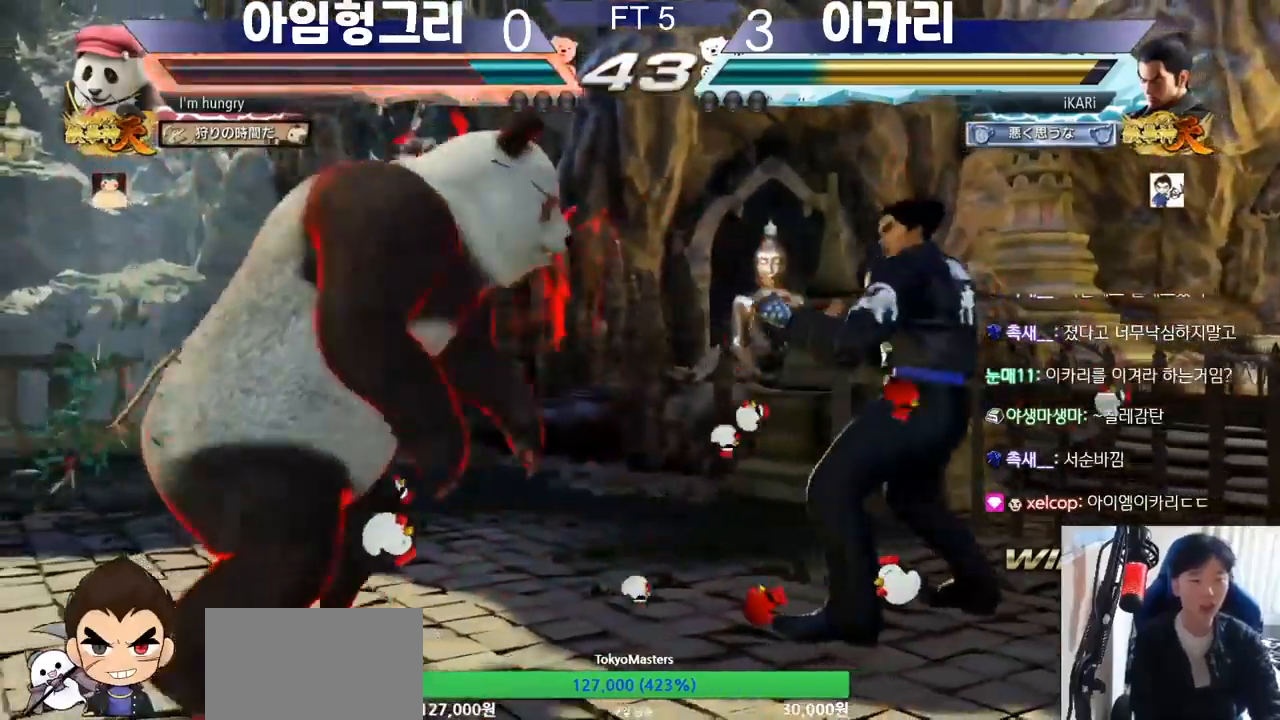
{"dt_ms": 500, "buttons": [], "left_stick": "right", "button_events": []}